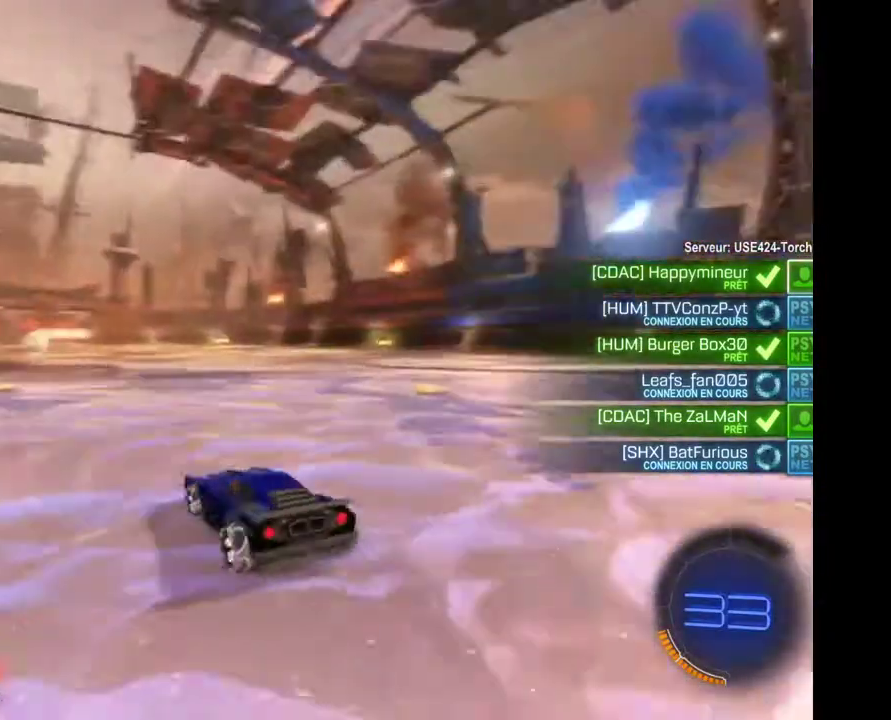
Gameplay with a controller (Xbox layout); each line is a JSON object with the inputs held at the frame after it. "events" lists button and stick changes between this image and that frame as [ms after this image, input, new state], when the widget could be followed in between. Not read: R1 R2.
{"buttons": [], "left_stick": "center", "right_stick": "right", "events": []}
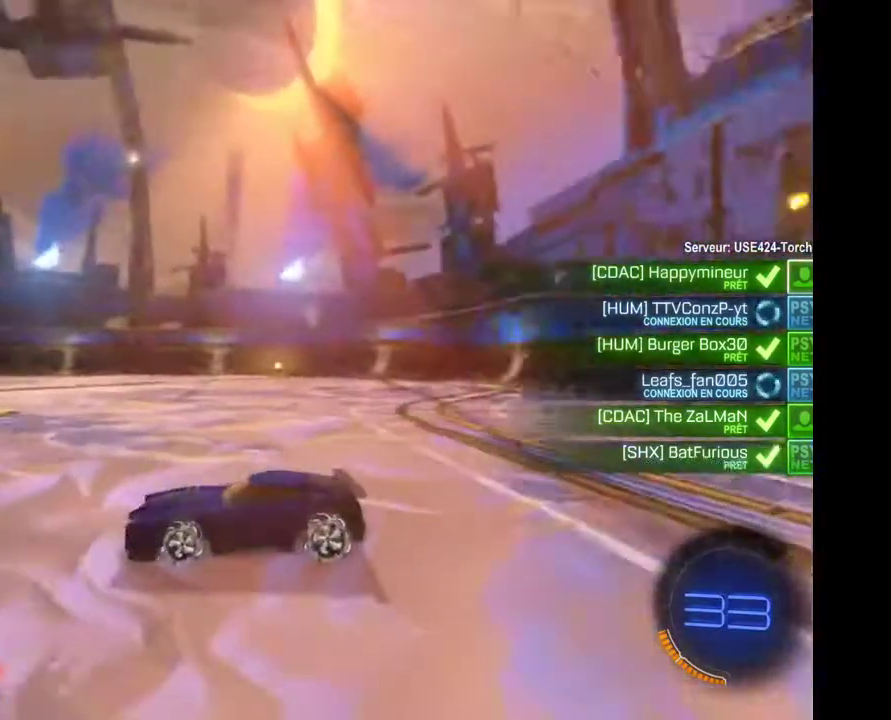
{"buttons": [], "left_stick": "center", "right_stick": "center", "events": [[233, "right_stick", "center"]]}
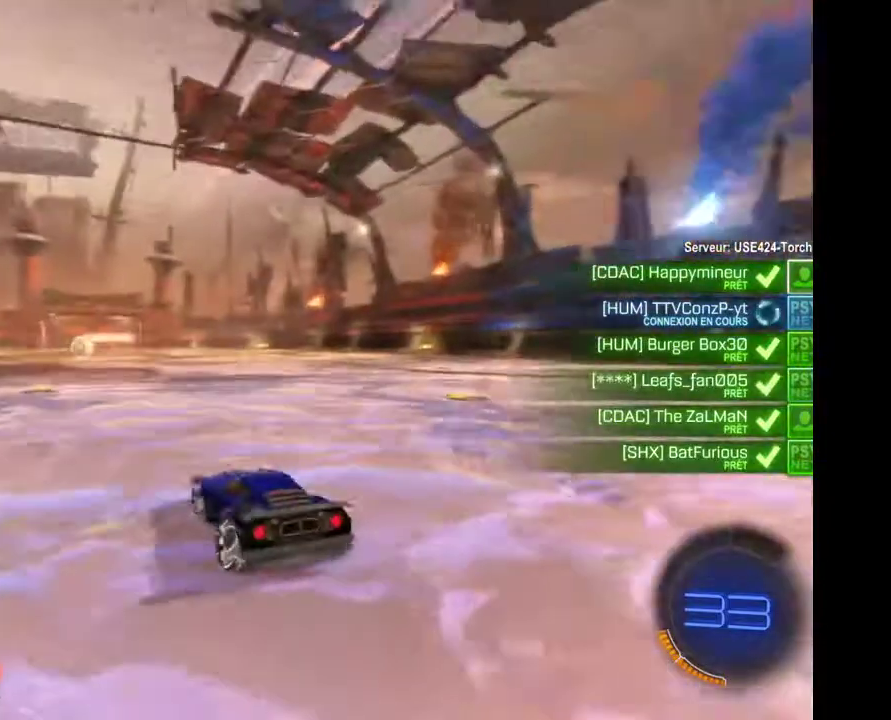
{"buttons": [], "left_stick": "center", "right_stick": "center", "events": []}
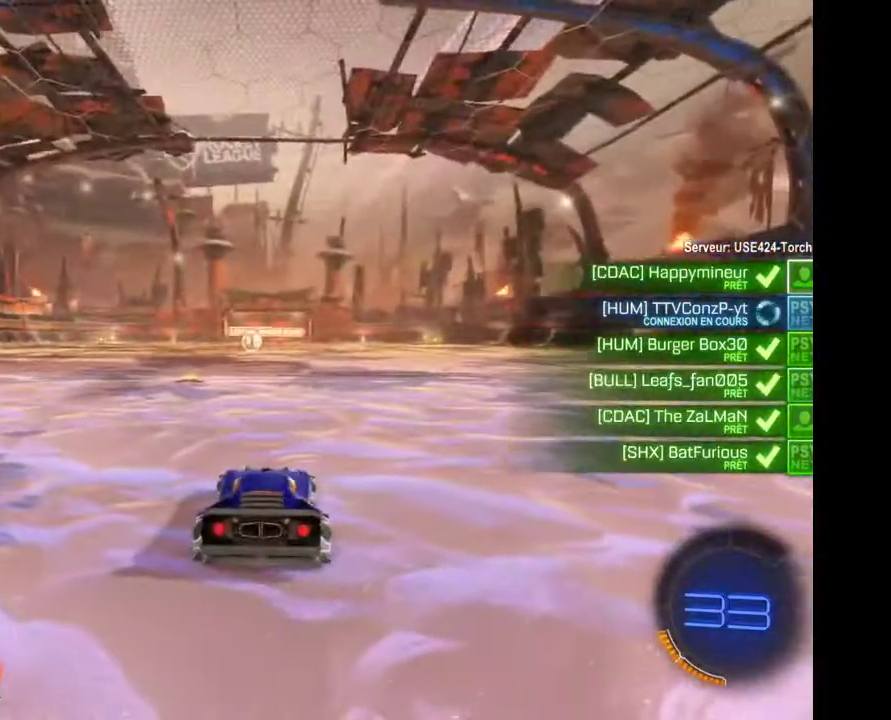
{"buttons": ["SELECT"], "left_stick": "center", "right_stick": "center", "events": [[433, "SELECT", "down"]]}
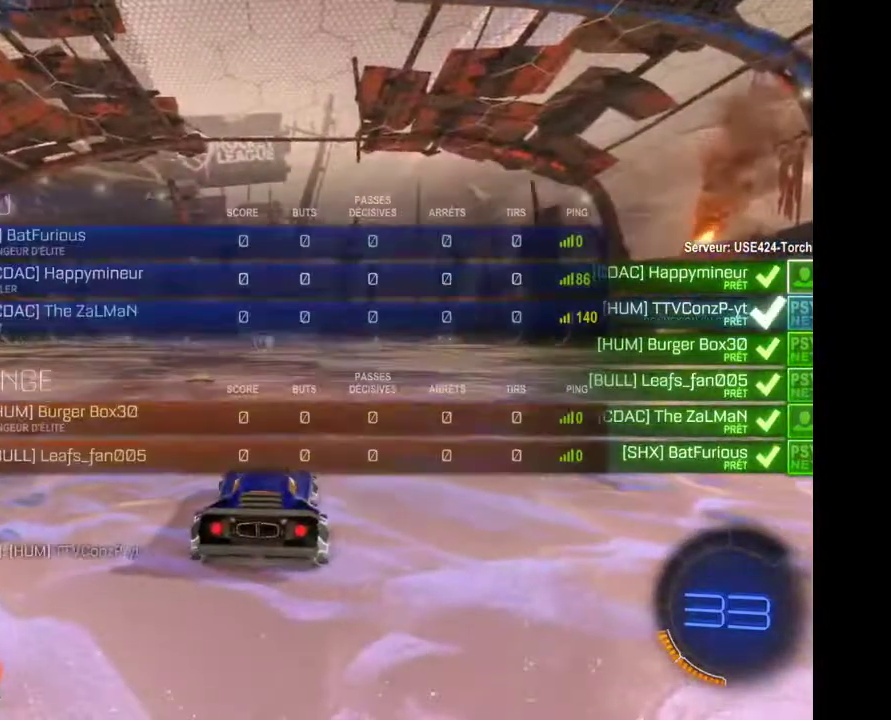
{"buttons": ["SELECT"], "left_stick": "center", "right_stick": "center", "events": []}
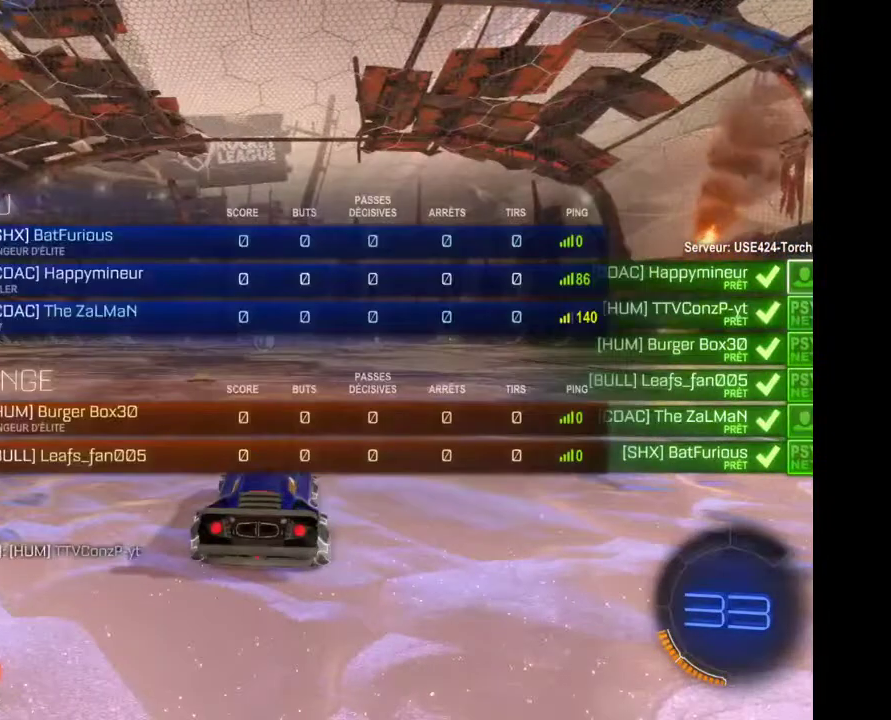
{"buttons": ["SELECT"], "left_stick": "center", "right_stick": "center", "events": []}
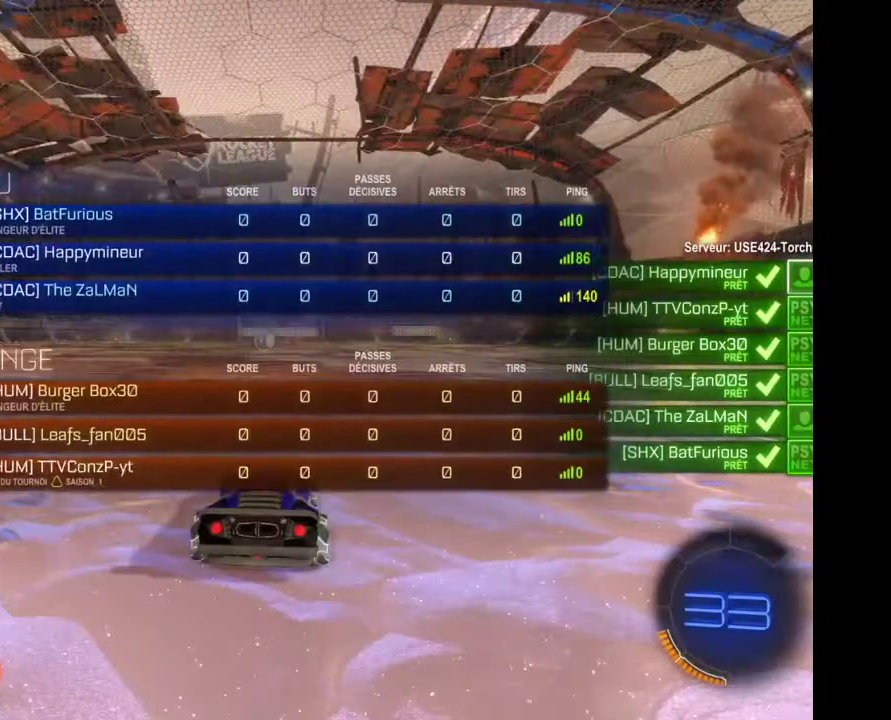
{"buttons": [], "left_stick": "center", "right_stick": "center", "events": [[367, "SELECT", "up"]]}
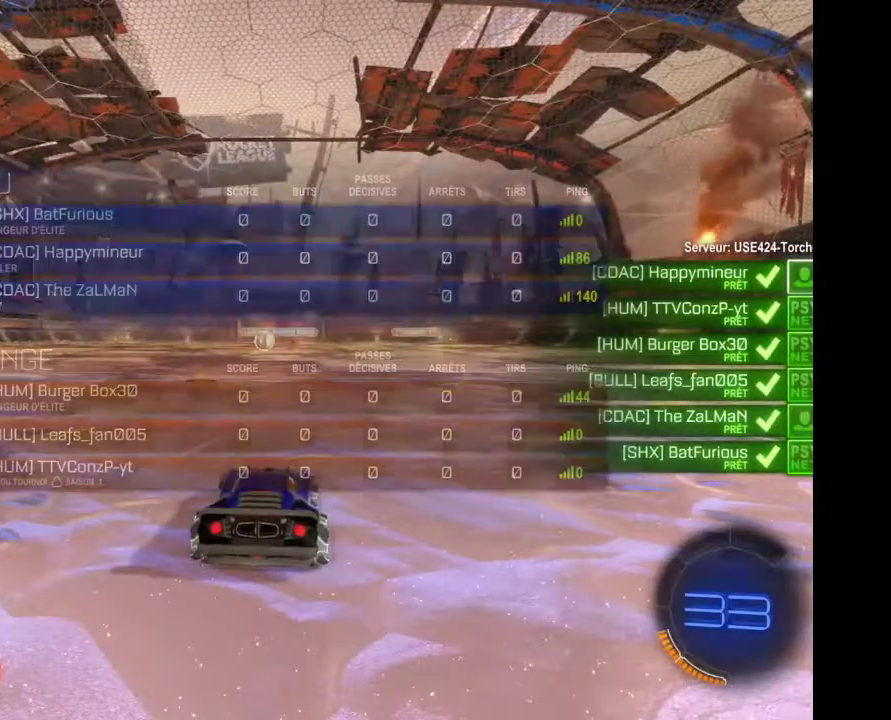
{"buttons": [], "left_stick": "left", "right_stick": "center", "events": [[467, "left_stick", "left"]]}
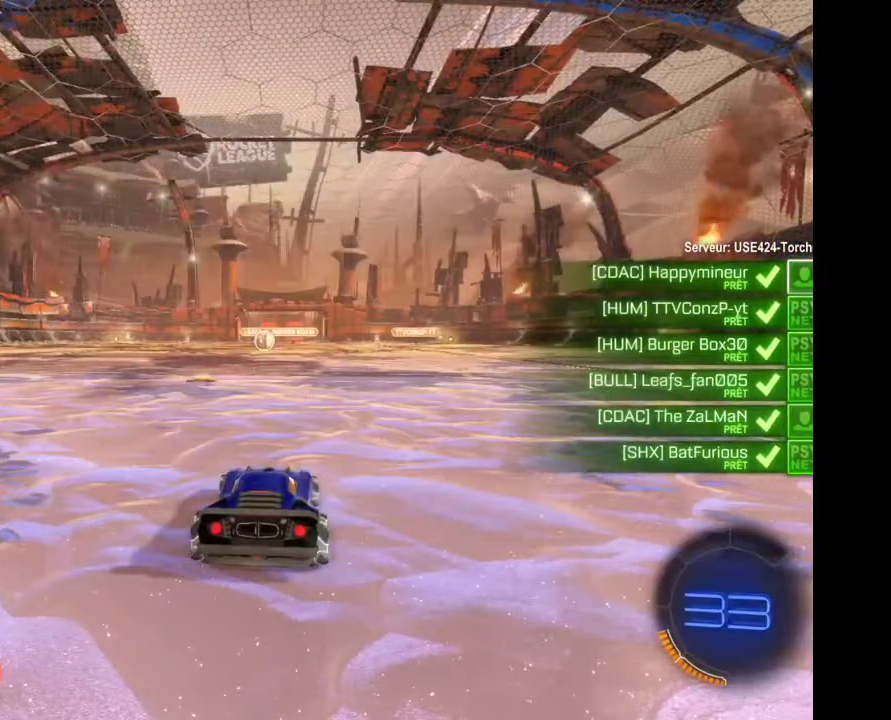
{"buttons": ["SELECT"], "left_stick": "center", "right_stick": "center", "events": [[33, "left_stick", "center"], [167, "SELECT", "down"]]}
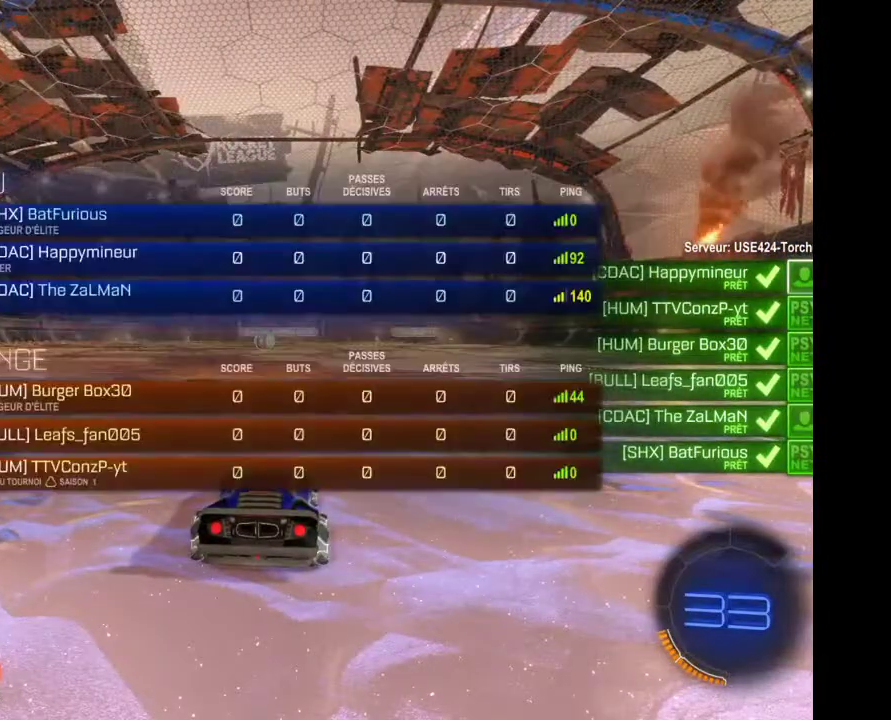
{"buttons": ["SELECT"], "left_stick": "center", "right_stick": "center", "events": []}
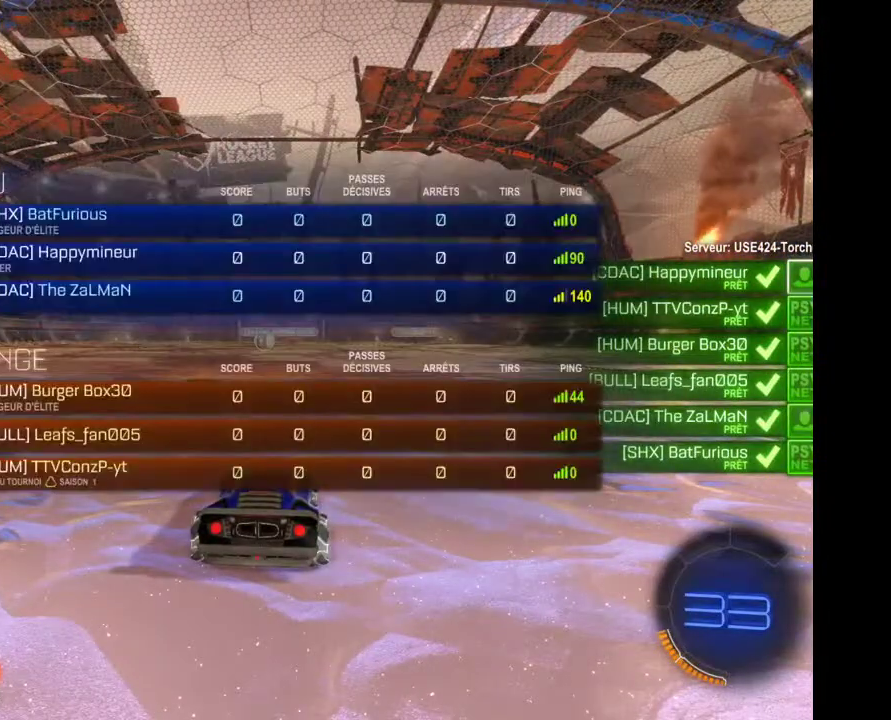
{"buttons": ["SELECT"], "left_stick": "center", "right_stick": "center", "events": []}
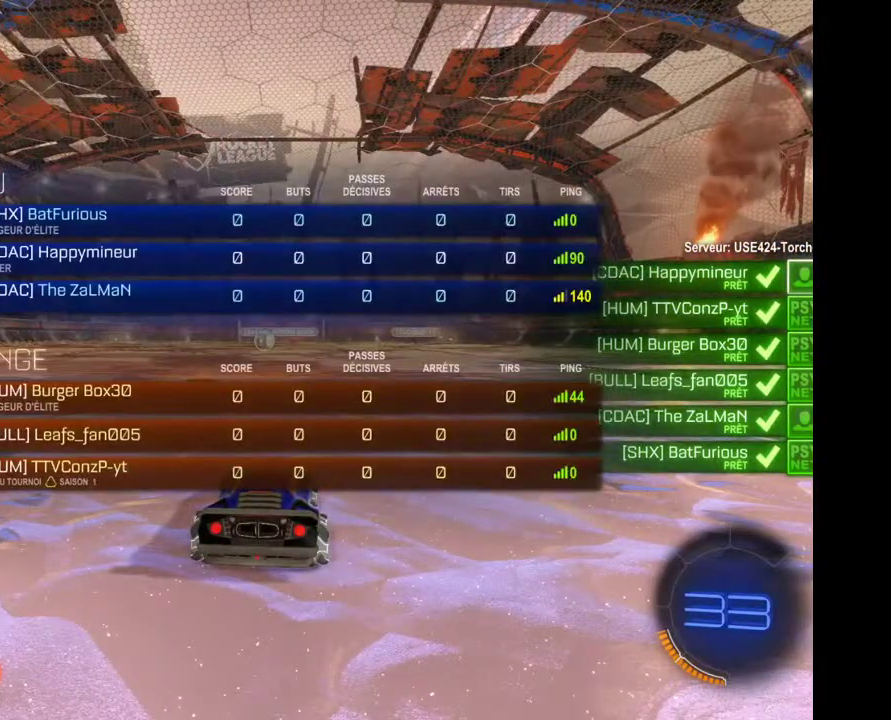
{"buttons": ["SELECT"], "left_stick": "center", "right_stick": "center", "events": []}
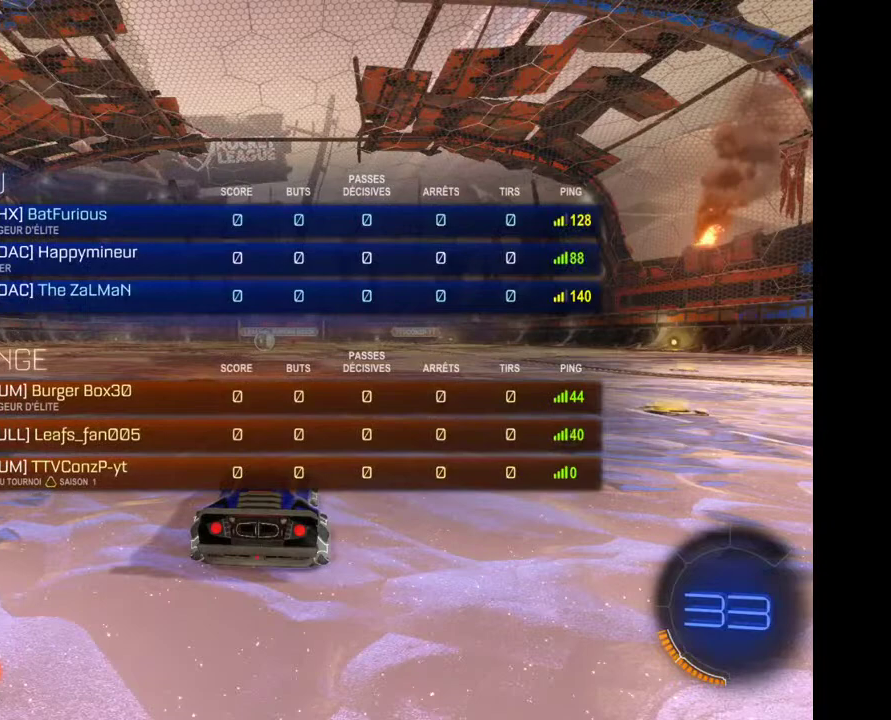
{"buttons": ["SELECT"], "left_stick": "center", "right_stick": "center", "events": []}
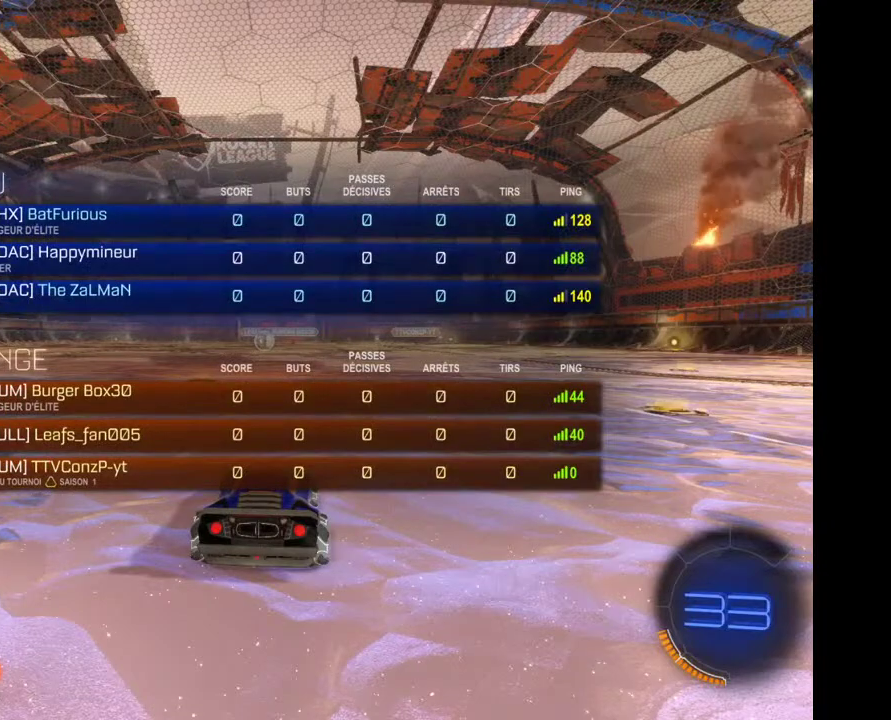
{"buttons": ["SELECT"], "left_stick": "center", "right_stick": "center", "events": []}
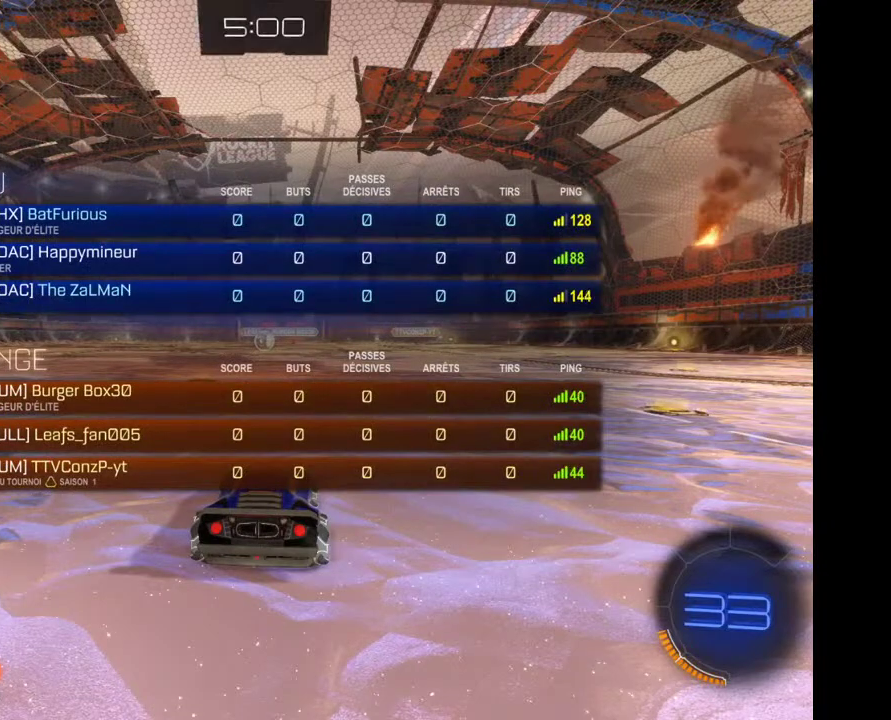
{"buttons": [], "left_stick": "center", "right_stick": "center", "events": [[333, "SELECT", "up"]]}
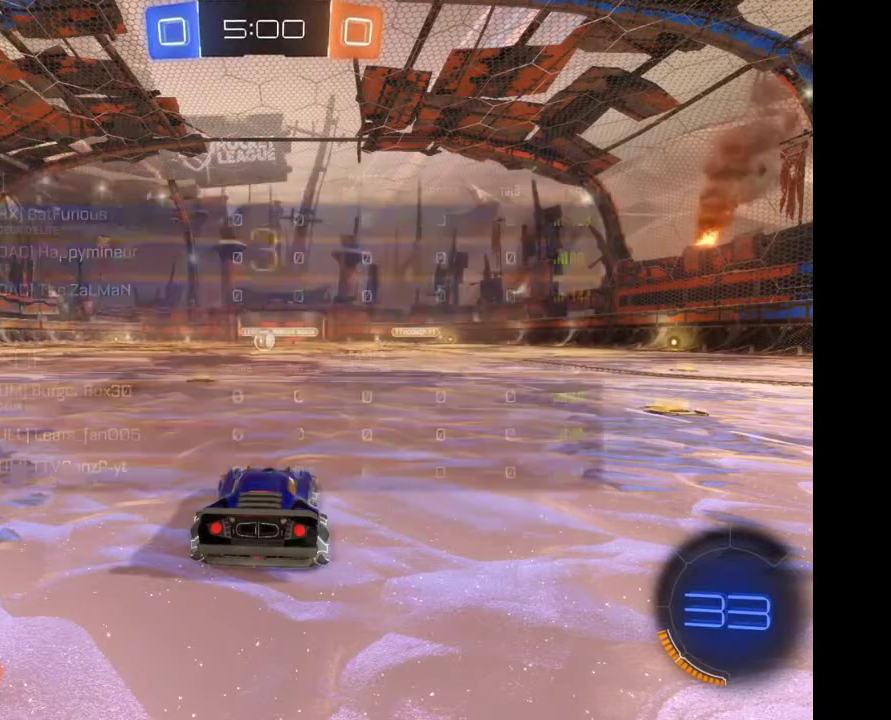
{"buttons": [], "left_stick": "left", "right_stick": "center", "events": [[100, "left_stick", "left"]]}
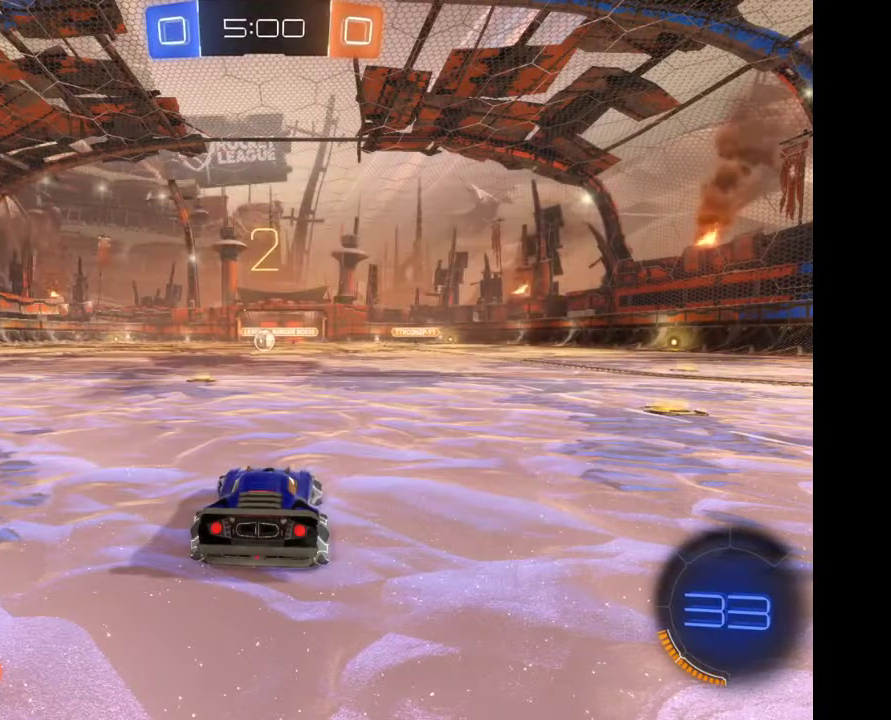
{"buttons": [], "left_stick": "left", "right_stick": "center", "events": [[200, "left_stick", "up-left"], [367, "left_stick", "left"]]}
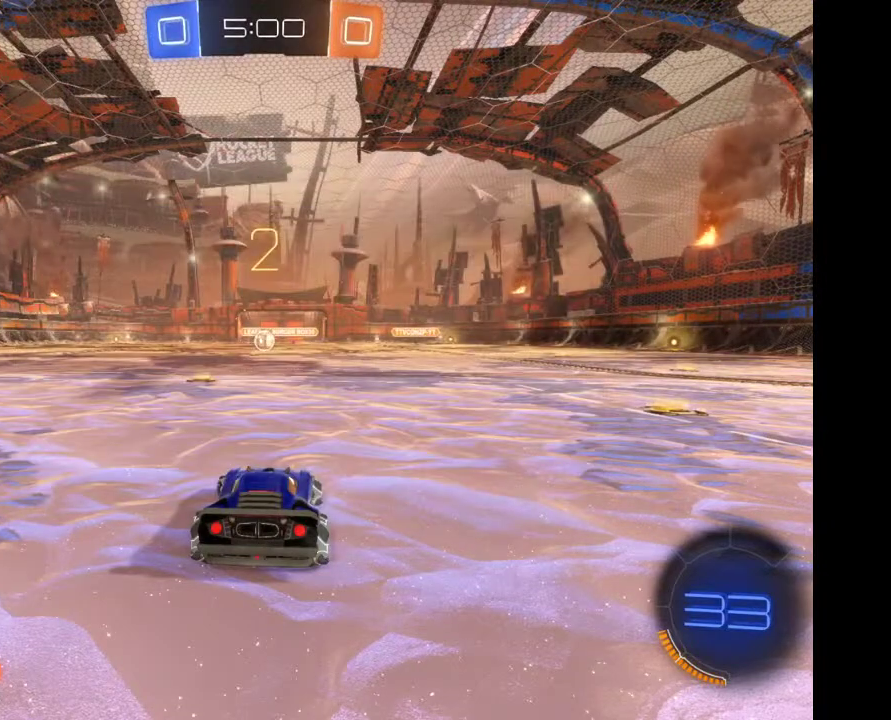
{"buttons": [], "left_stick": "left", "right_stick": "center", "events": [[100, "left_stick", "center"], [300, "left_stick", "left"]]}
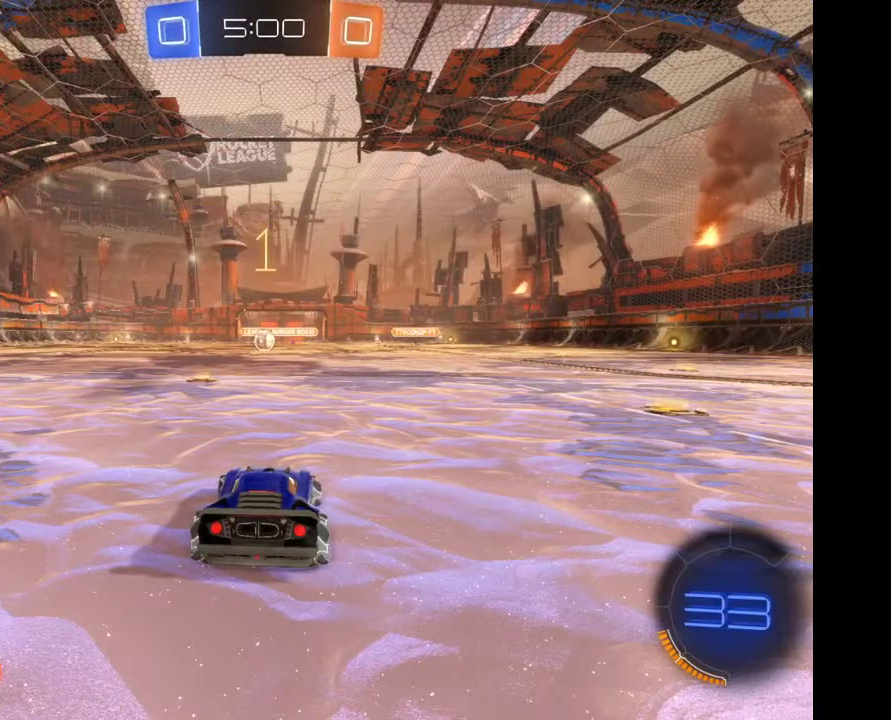
{"buttons": [], "left_stick": "center", "right_stick": "center", "events": [[33, "left_stick", "center"], [100, "left_stick", "left"], [267, "left_stick", "center"]]}
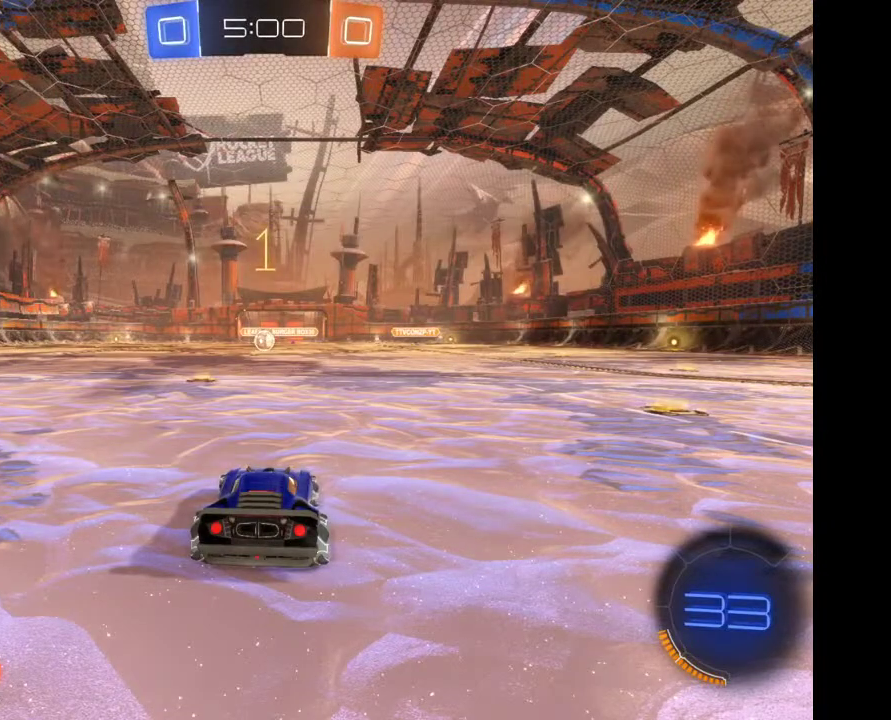
{"buttons": [], "left_stick": "center", "right_stick": "center", "events": [[67, "left_stick", "left"], [267, "left_stick", "center"]]}
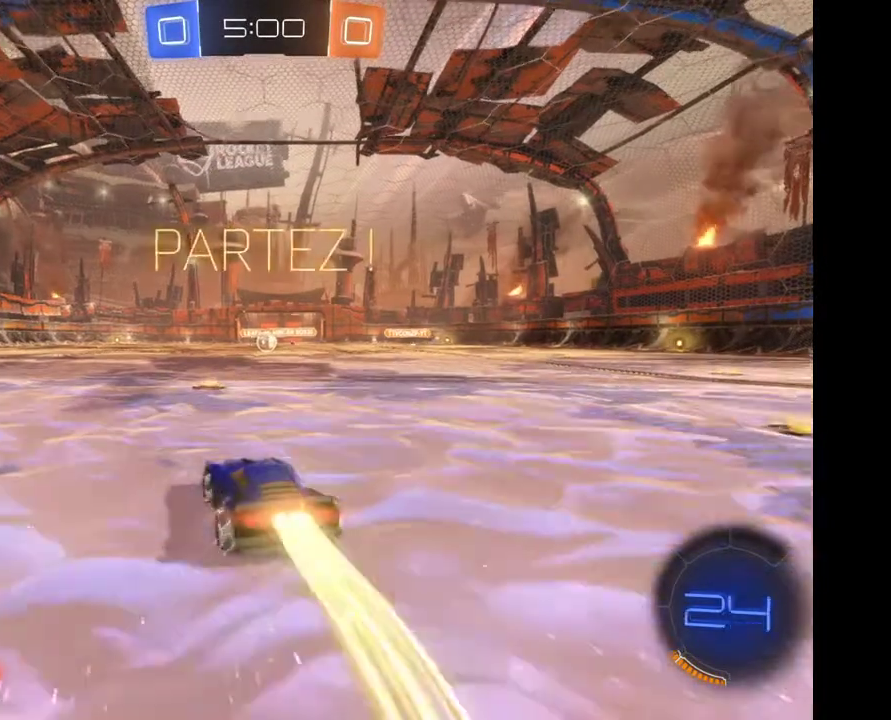
{"buttons": [], "left_stick": "center", "right_stick": "center", "events": [[167, "left_stick", "right"], [300, "left_stick", "center"]]}
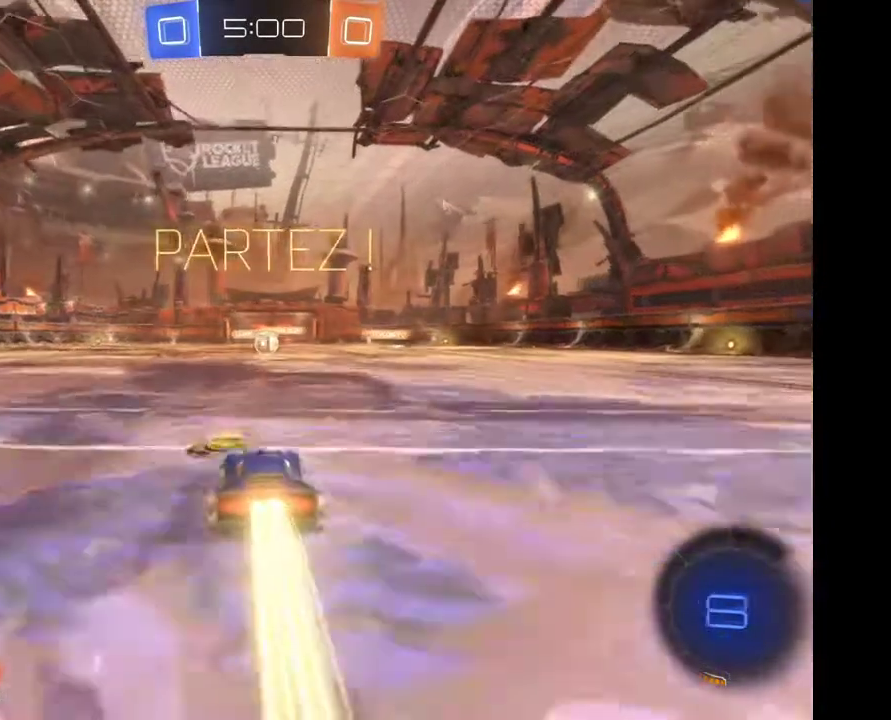
{"buttons": [], "left_stick": "center", "right_stick": "center", "events": []}
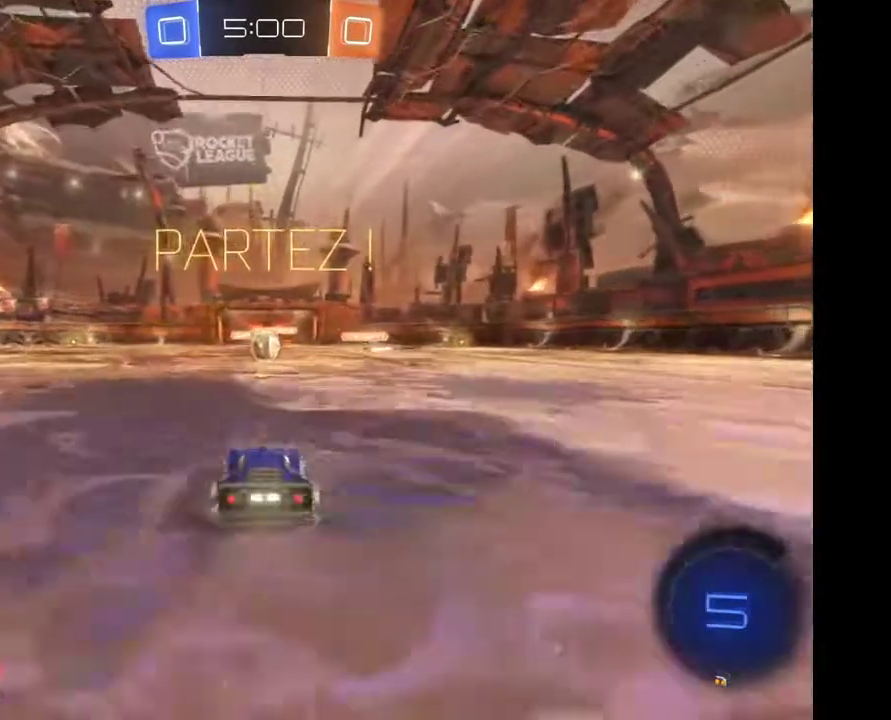
{"buttons": [], "left_stick": "center", "right_stick": "center", "events": [[33, "A", "down"], [67, "left_stick", "up-right"], [133, "A", "up"], [200, "A", "down"], [300, "A", "up"], [367, "left_stick", "center"]]}
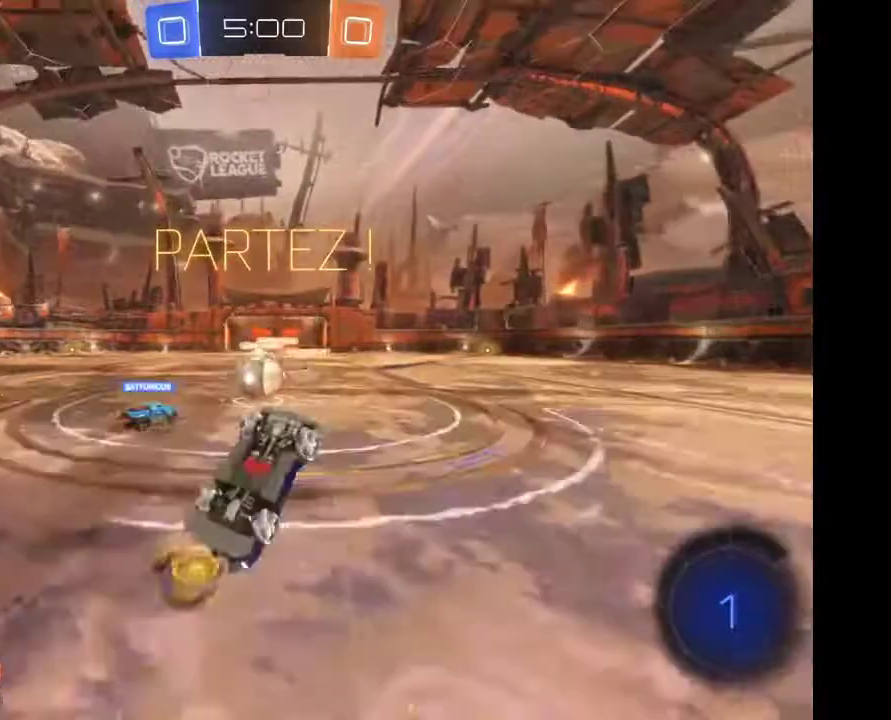
{"buttons": [], "left_stick": "center", "right_stick": "center", "events": []}
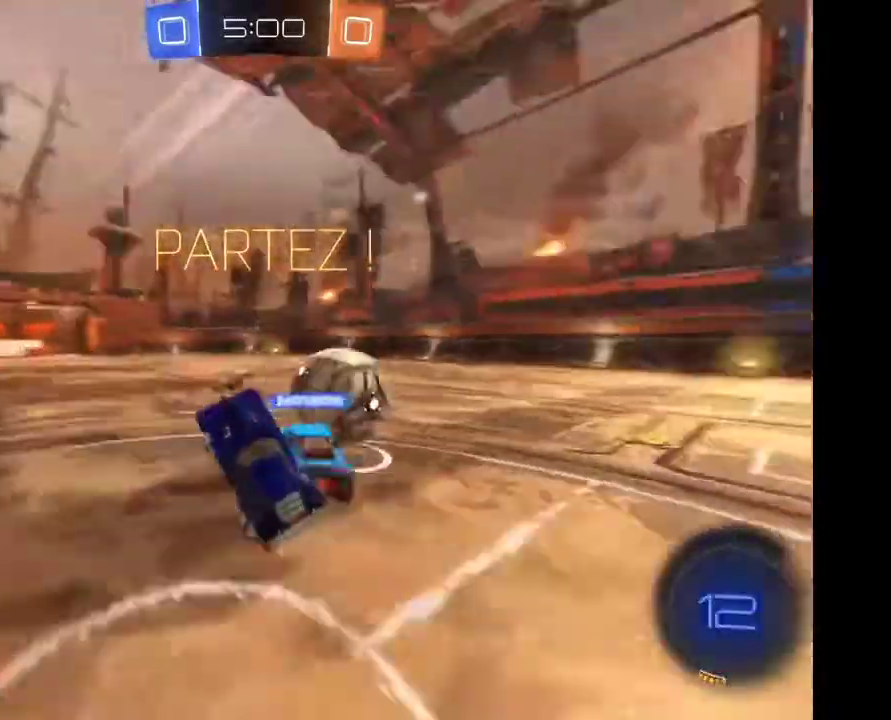
{"buttons": [], "left_stick": "right", "right_stick": "center", "events": [[233, "left_stick", "right"]]}
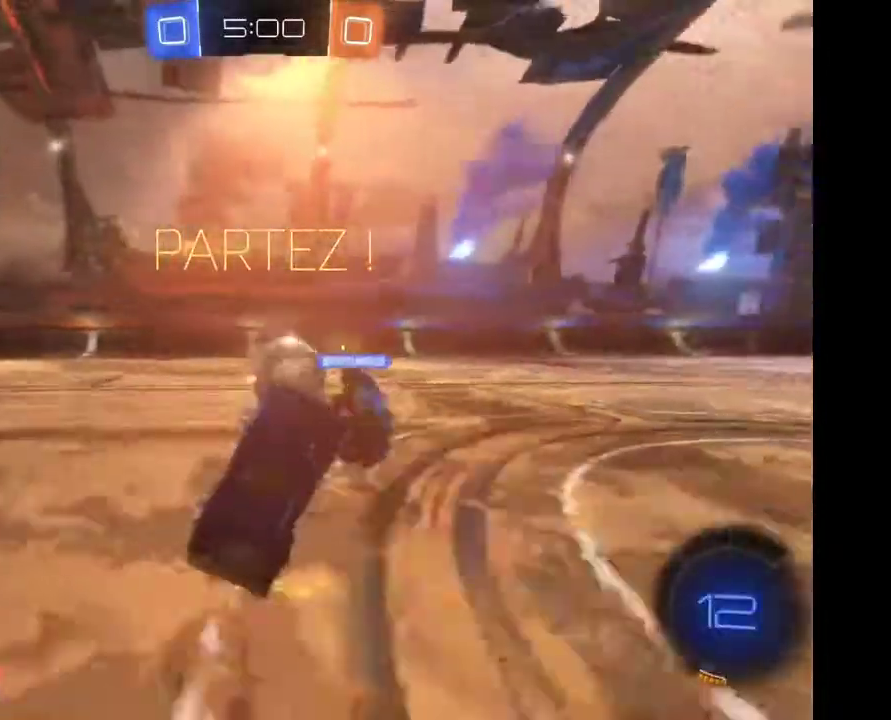
{"buttons": [], "left_stick": "center", "right_stick": "center", "events": [[100, "left_stick", "center"]]}
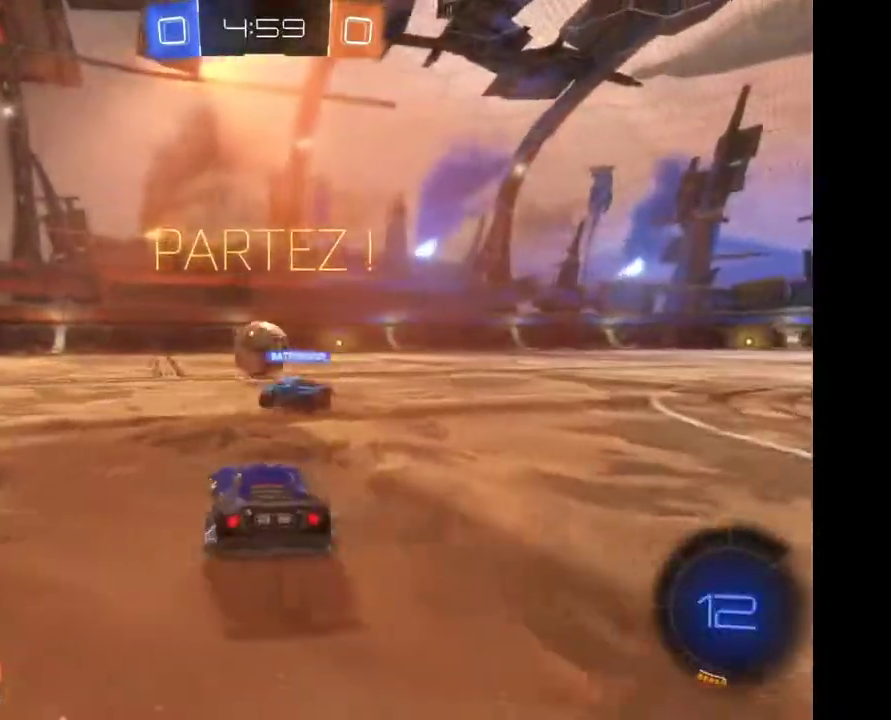
{"buttons": [], "left_stick": "center", "right_stick": "center", "events": [[133, "left_stick", "right"], [467, "left_stick", "center"]]}
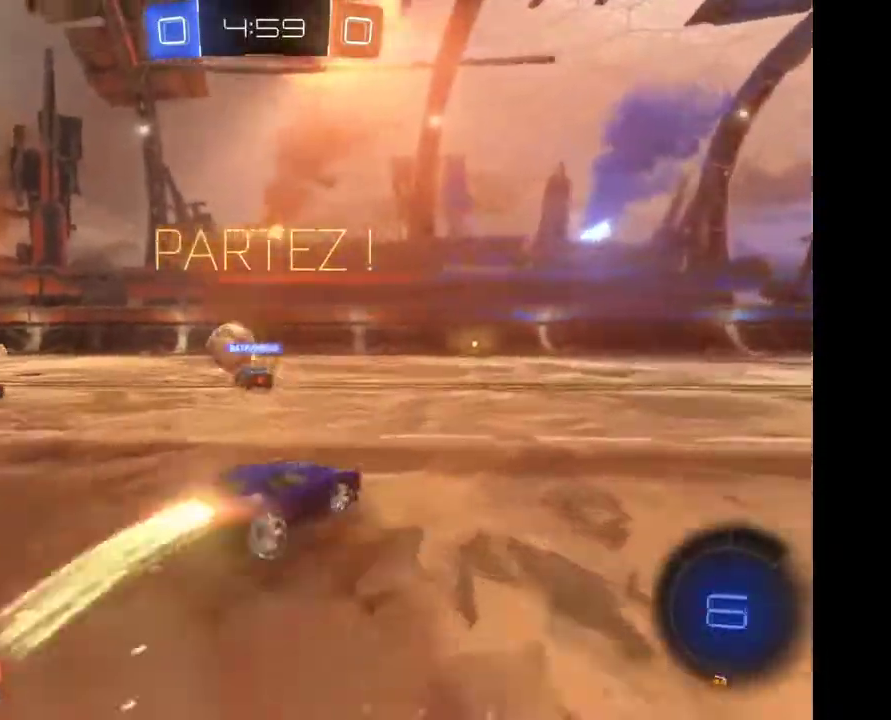
{"buttons": [], "left_stick": "center", "right_stick": "center", "events": [[100, "A", "down"], [100, "left_stick", "up-right"], [400, "A", "up"], [433, "left_stick", "center"]]}
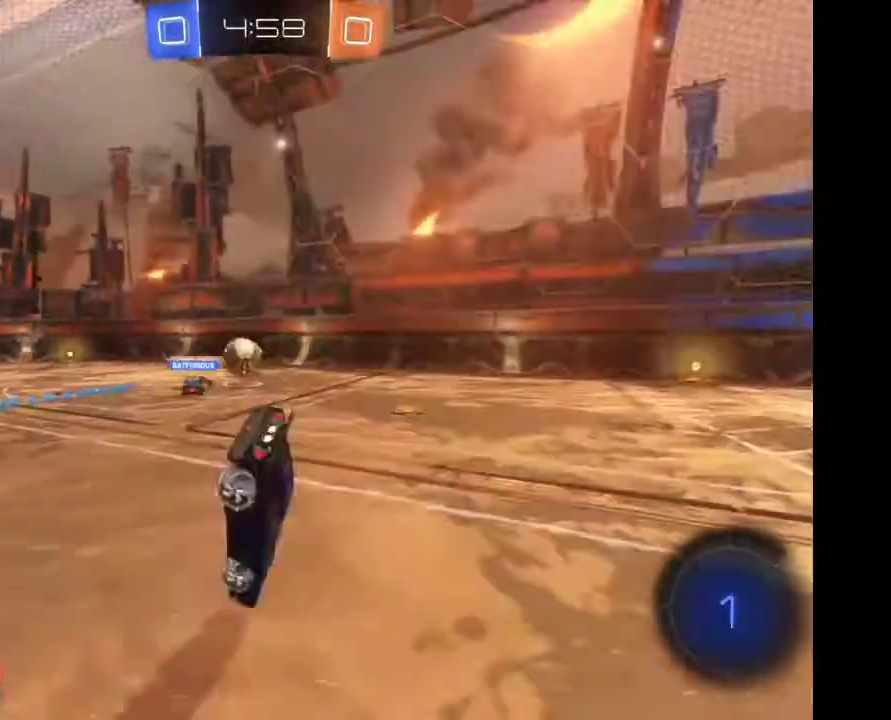
{"buttons": [], "left_stick": "center", "right_stick": "center", "events": []}